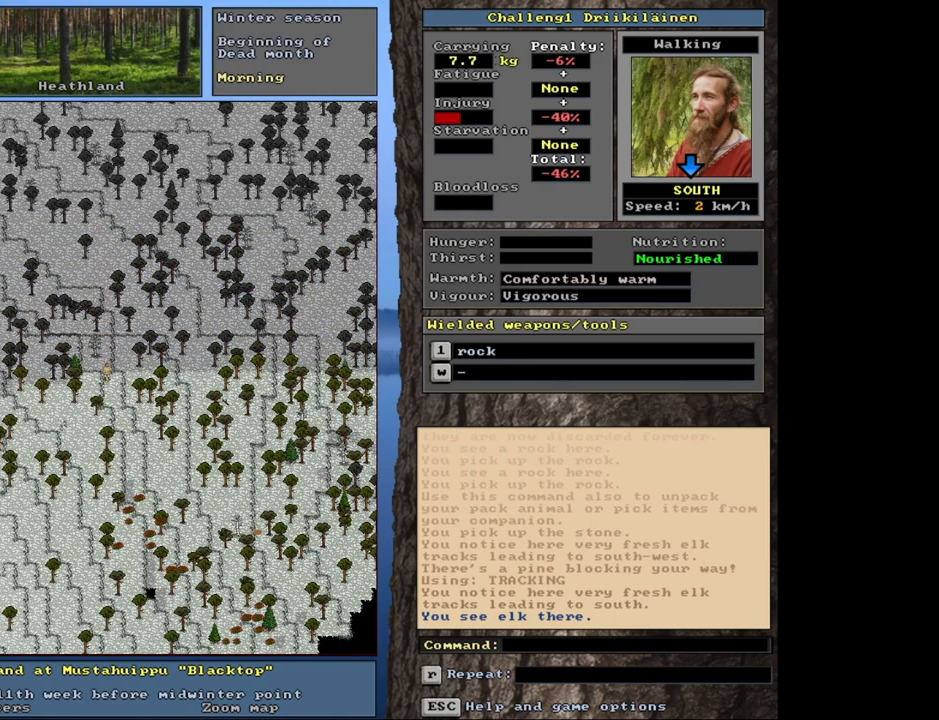
Gameplay with keyboard and mouse; each line is a JSON object with the keys and mouse buttons held at the frame after it. "events" lists presses ("down") and releases ("up") of "1", "2", "3", "4", "5", "6", "a", "alt", "b", "backspace", "c", "caps_lock", "ctrl", "d", "down", "e", "escape", "f", "f1", "f10", "f11", "f12", "f2", "f3", "f4", "f5", "f6", "f8", "f9", "g", "h", "left", "n", "num0", "num1", "num2", "num3", "num4", "num5", "num6", "num7", "num8", "num9", "q", "r", "right", "s", "shift", "space", "super", "t", "tab", "tilde", "up", "v", "w", "x", "y", "z", "mouse_left", "mouse_wheel", "mouse_right", "mouse_mb4" and "mouse_mb5" between this image and that frame as [ms after this image, input, new state], when the widget could be followed in between. "mouse_left", "mouse_wheel", "mouse_right", "mouse_mb4", "mouse_mb5" = the "left", "wheel", "right", "mb4", "mb5" buttons of the "mouse" list. No other keys are recorded. "wheel" means that the mouse wheel is clicked or scrolled. Mouse movement is not recorded. Not read: 7 f7 j m u.
{"keys": ["ctrl"], "mouse": [], "events": [[150, "num3", "down"], [217, "num3", "up"], [333, "num2", "down"], [433, "num2", "up"]]}
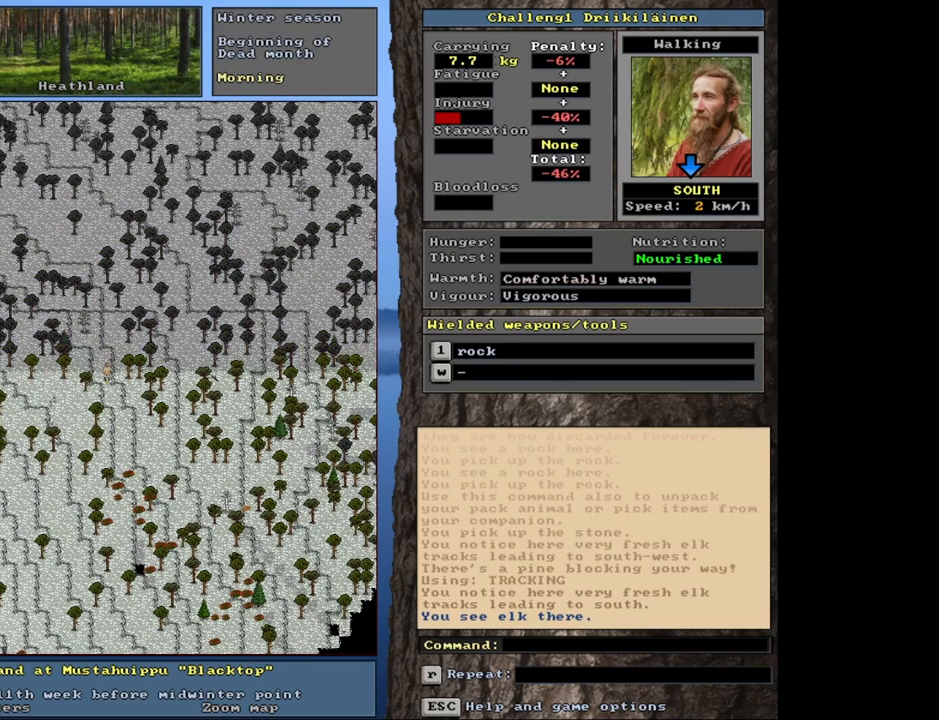
{"keys": ["ctrl"], "mouse": [], "events": [[17, "num2", "down"], [133, "num2", "up"]]}
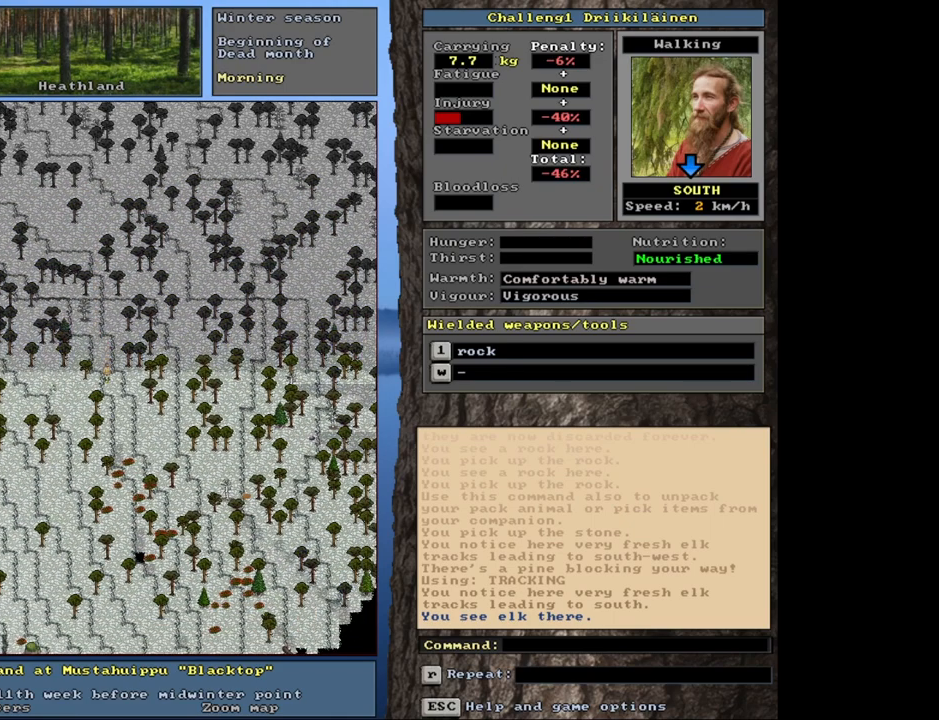
{"keys": ["ctrl", "num1"], "mouse": [], "events": [[483, "num1", "down"]]}
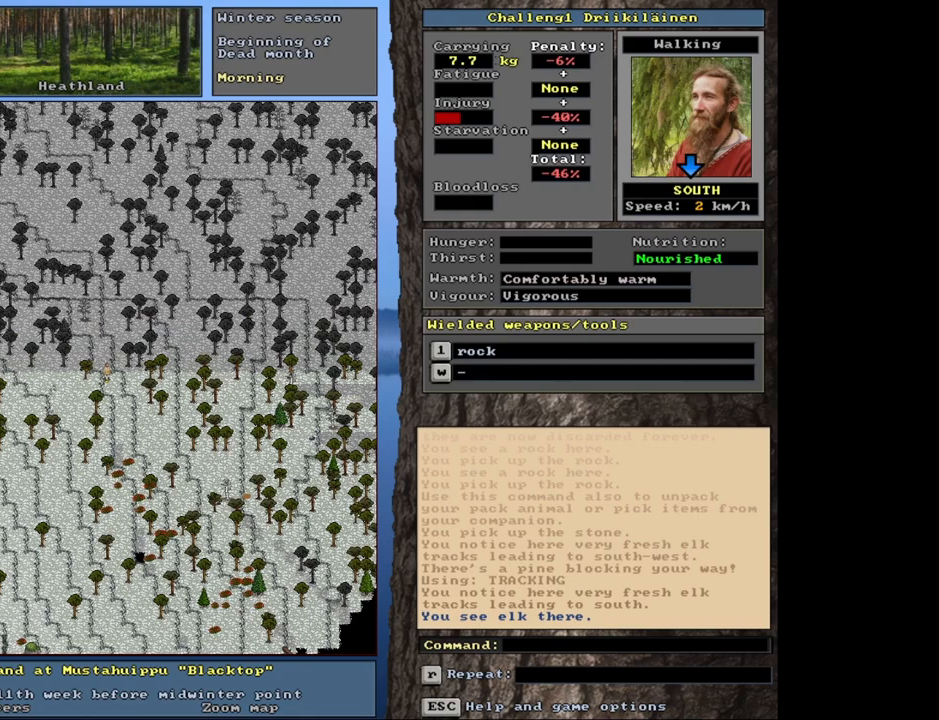
{"keys": ["ctrl"], "mouse": [], "events": [[33, "num1", "up"], [167, "num1", "down"], [250, "num1", "up"]]}
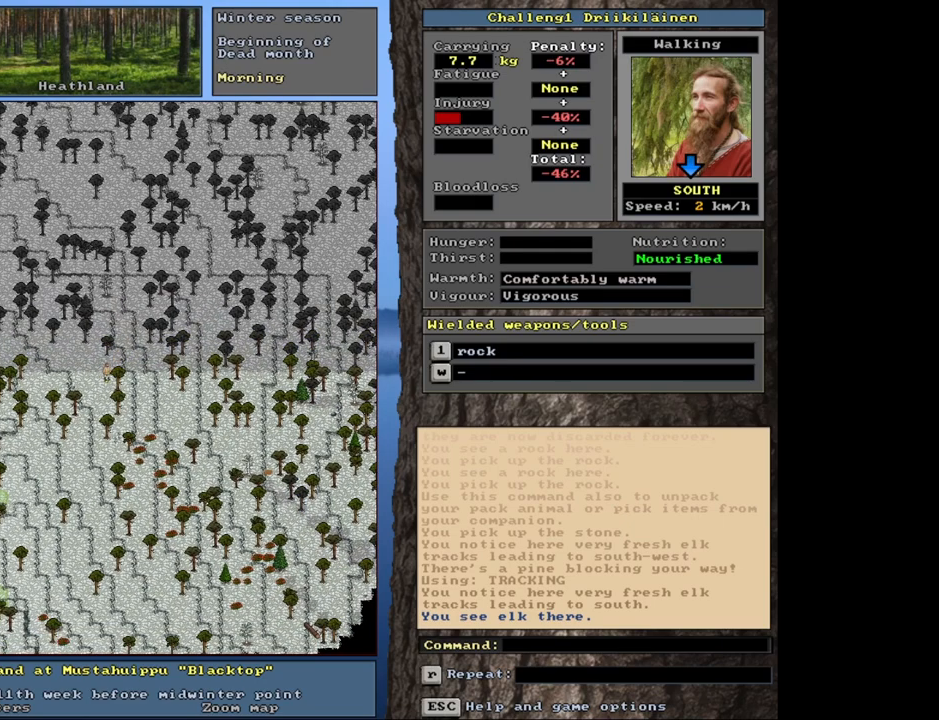
{"keys": ["ctrl"], "mouse": [], "events": []}
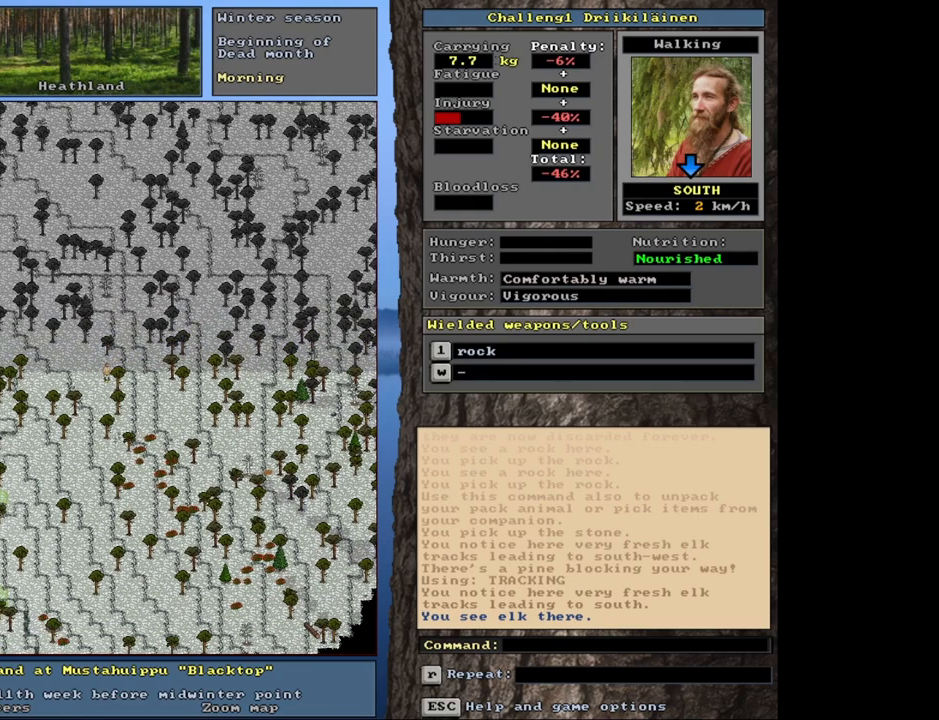
{"keys": ["ctrl", "num2"], "mouse": [], "events": [[483, "num2", "down"]]}
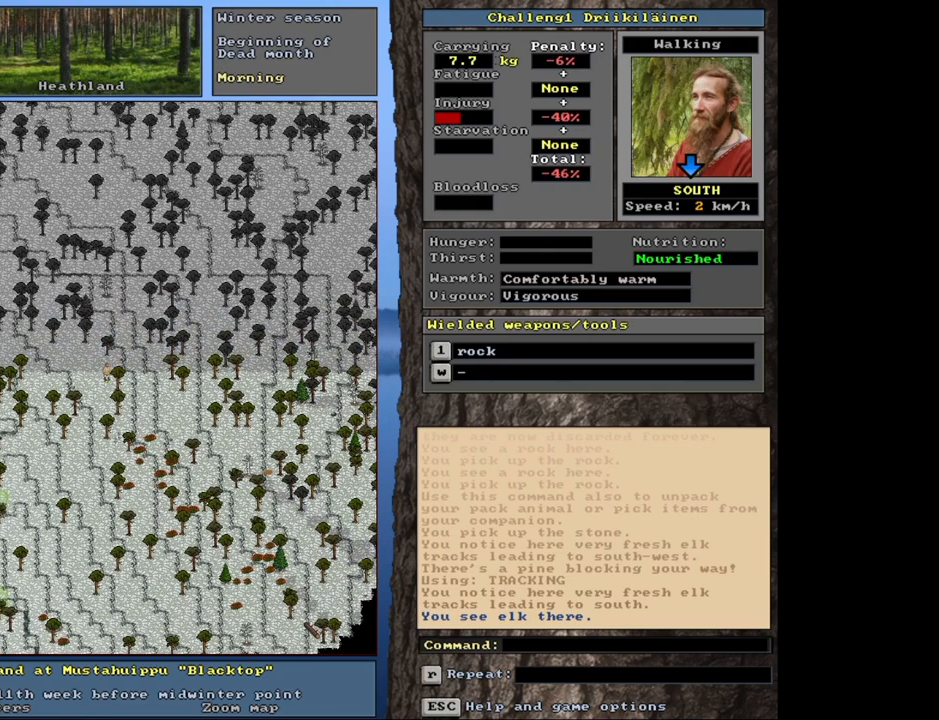
{"keys": ["ctrl"], "mouse": [], "events": [[67, "num2", "up"], [167, "num2", "down"], [250, "num2", "up"], [350, "num2", "down"], [433, "num2", "up"]]}
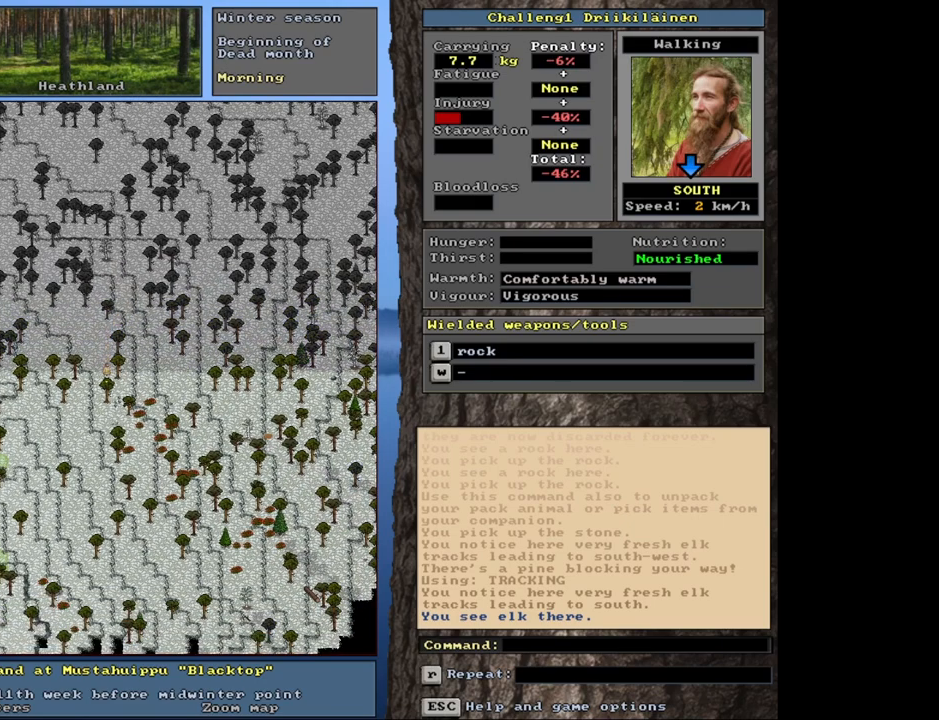
{"keys": ["ctrl"], "mouse": [], "events": [[17, "num2", "down"], [133, "num2", "up"]]}
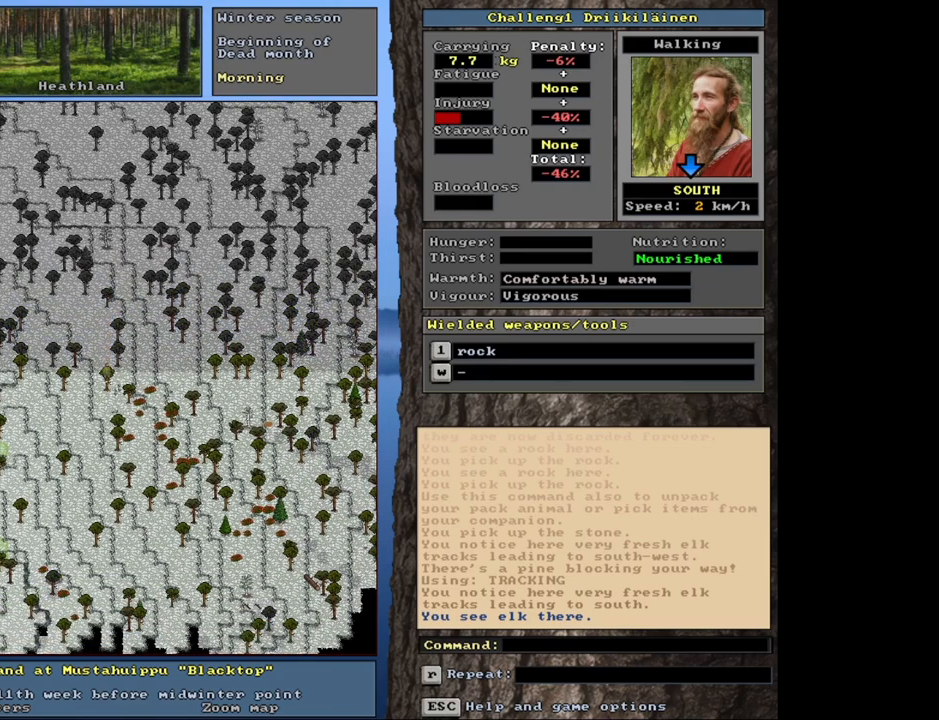
{"keys": ["ctrl"], "mouse": [], "events": [[350, "num2", "down"], [450, "num2", "up"]]}
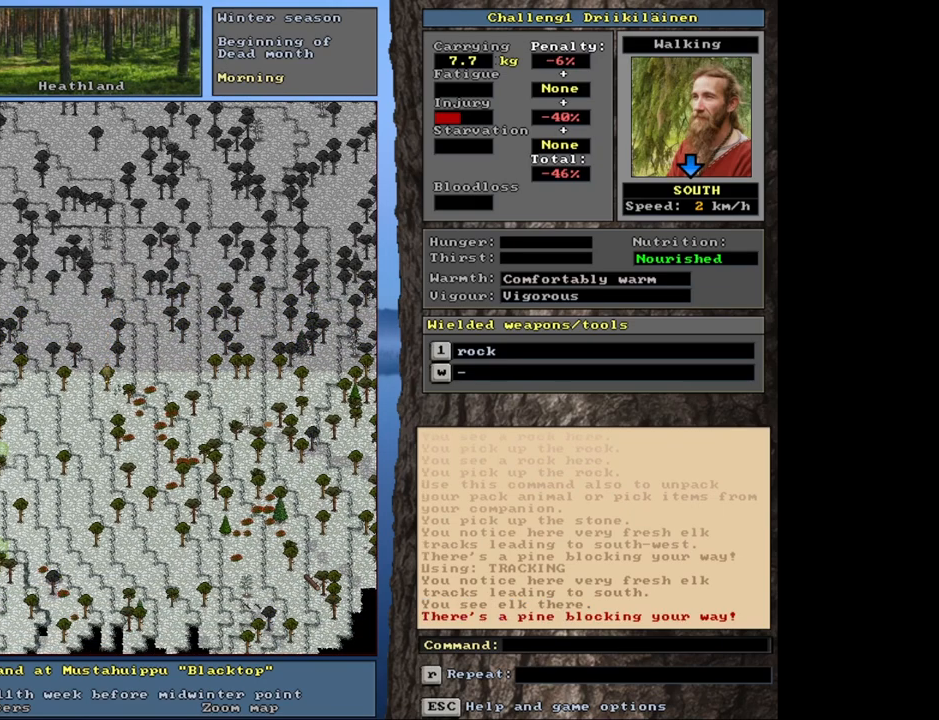
{"keys": ["ctrl"], "mouse": [], "events": [[67, "num2", "down"], [167, "num2", "up"]]}
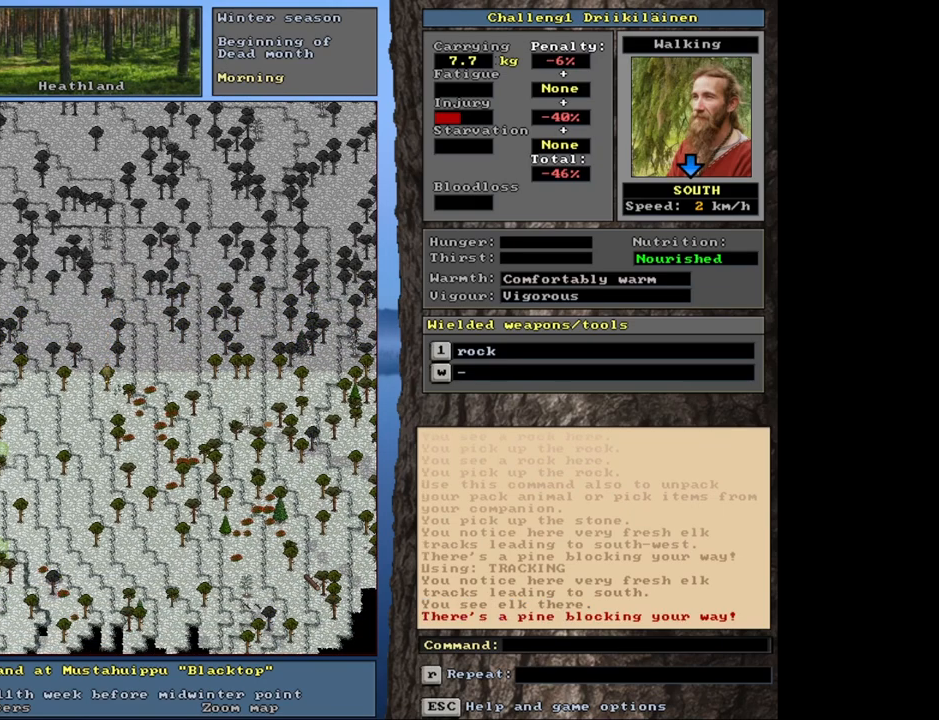
{"keys": ["ctrl"], "mouse": [], "events": []}
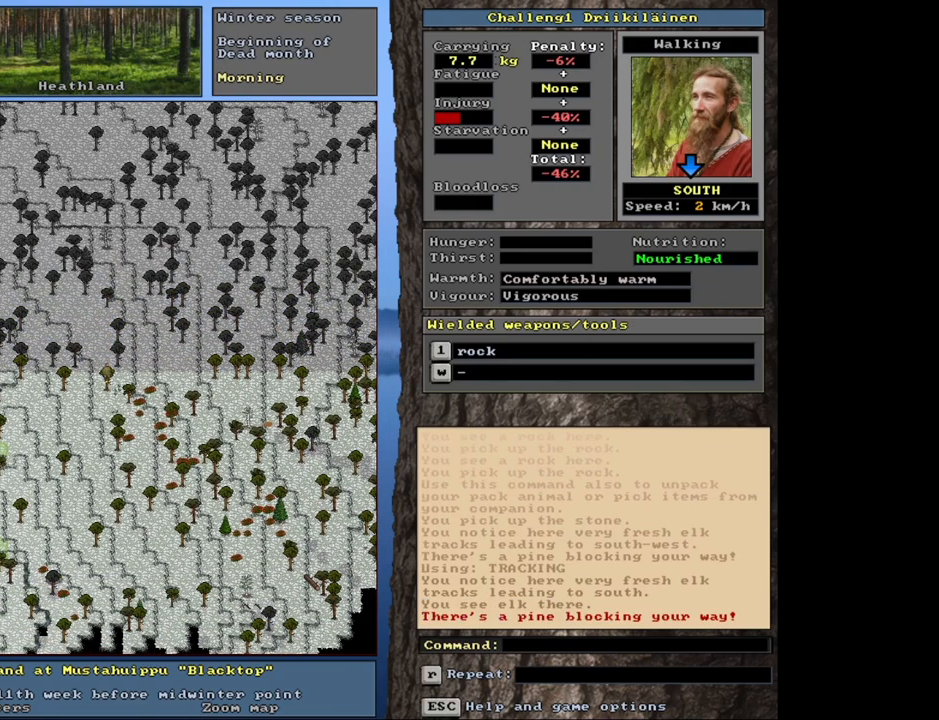
{"keys": ["ctrl"], "mouse": [], "events": [[33, "num1", "down"], [117, "num1", "up"]]}
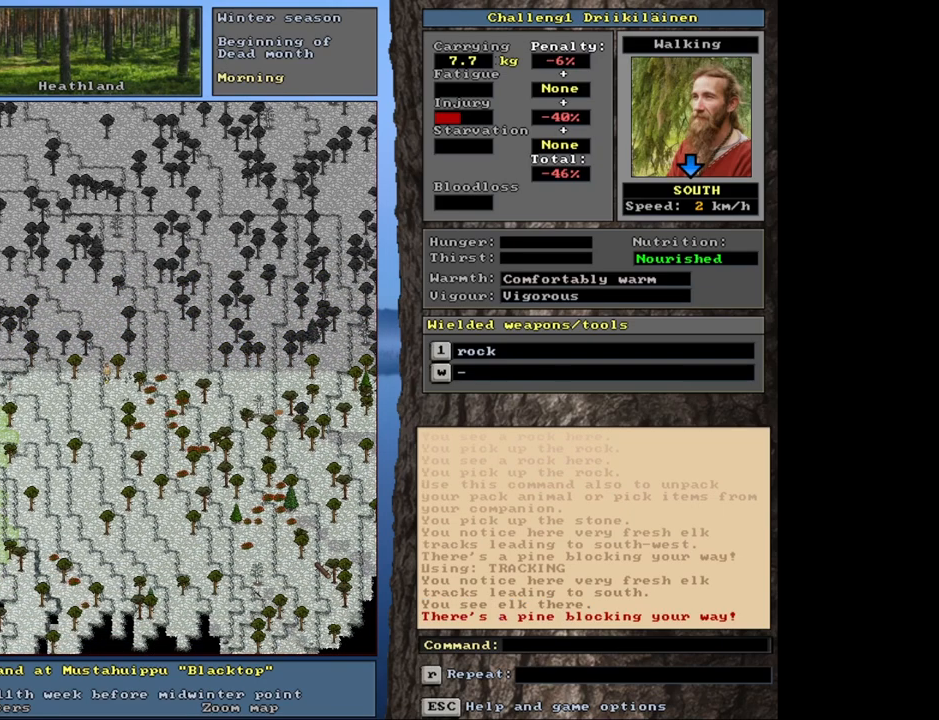
{"keys": ["ctrl"], "mouse": [], "events": [[150, "num2", "down"], [200, "num2", "up"], [317, "num3", "down"], [433, "num3", "up"]]}
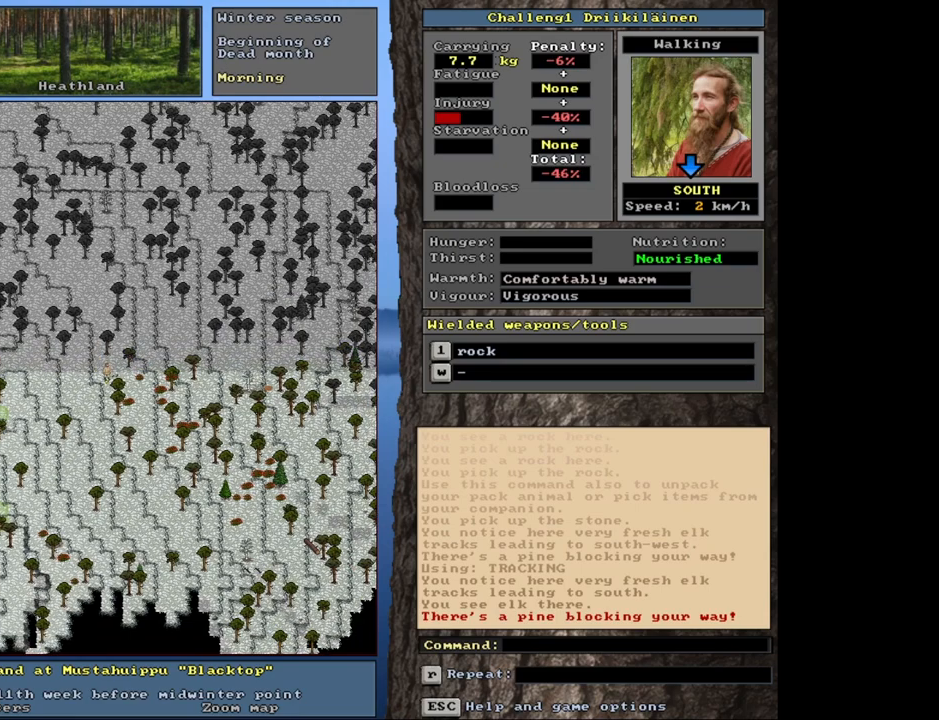
{"keys": ["ctrl"], "mouse": [], "events": [[100, "num3", "down"], [233, "num3", "up"]]}
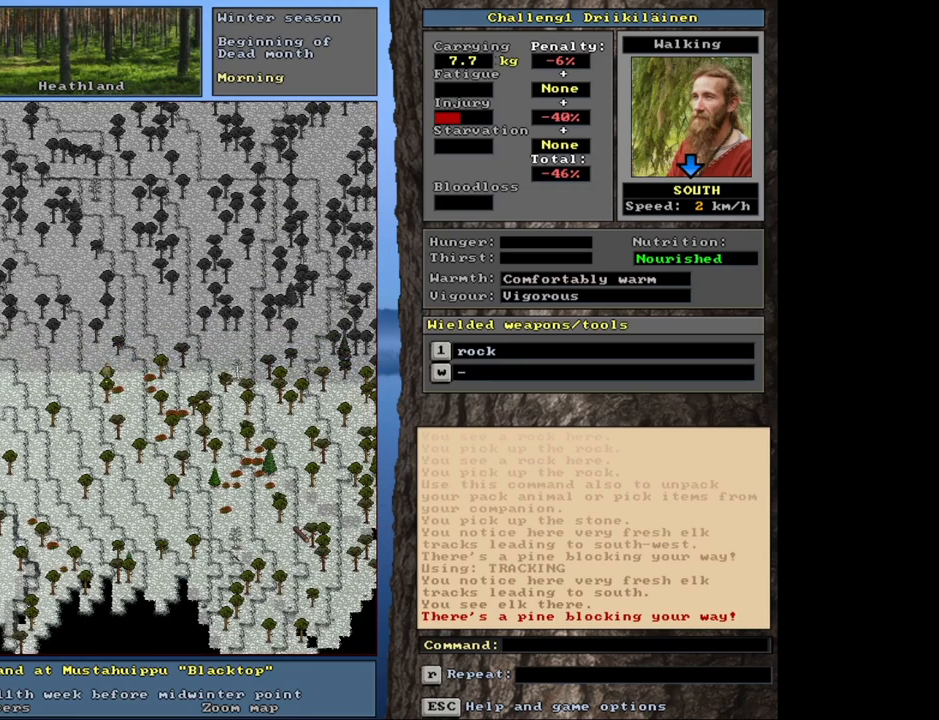
{"keys": ["ctrl", "num2"], "mouse": [], "events": [[167, "num2", "down"], [300, "num2", "up"], [450, "num2", "down"]]}
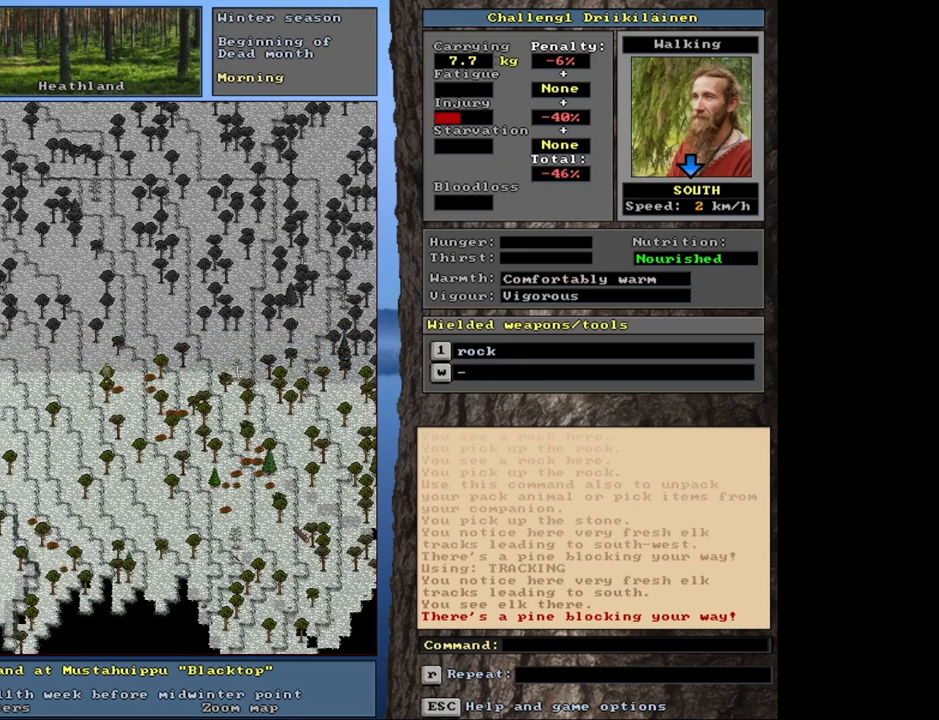
{"keys": ["ctrl"], "mouse": [], "events": [[33, "num2", "up"], [183, "num3", "down"], [283, "num3", "up"]]}
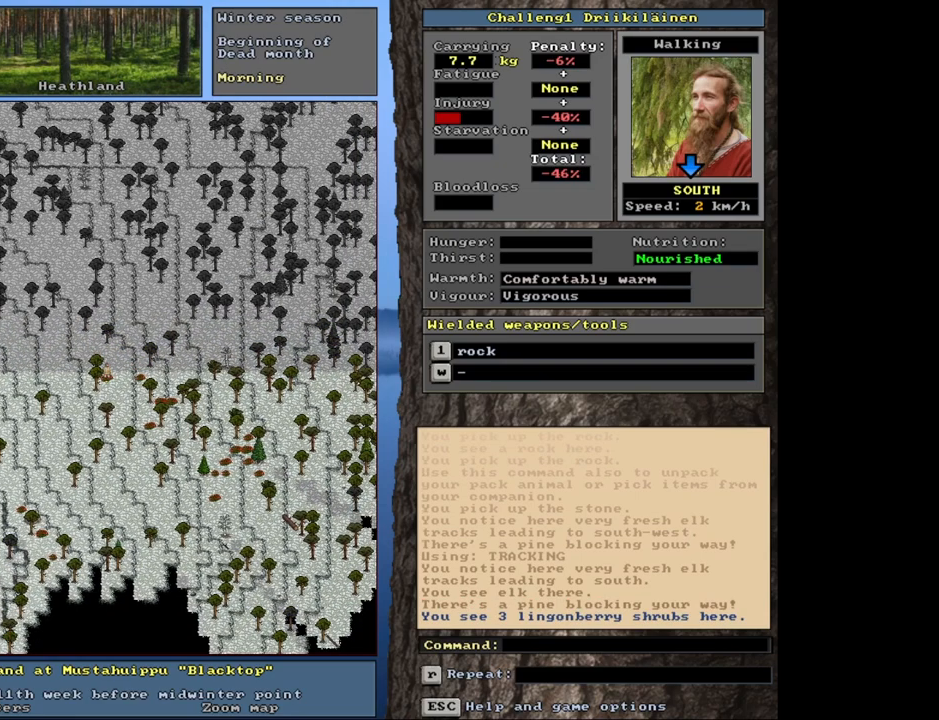
{"keys": ["ctrl"], "mouse": [], "events": [[83, "num2", "down"], [150, "num2", "up"]]}
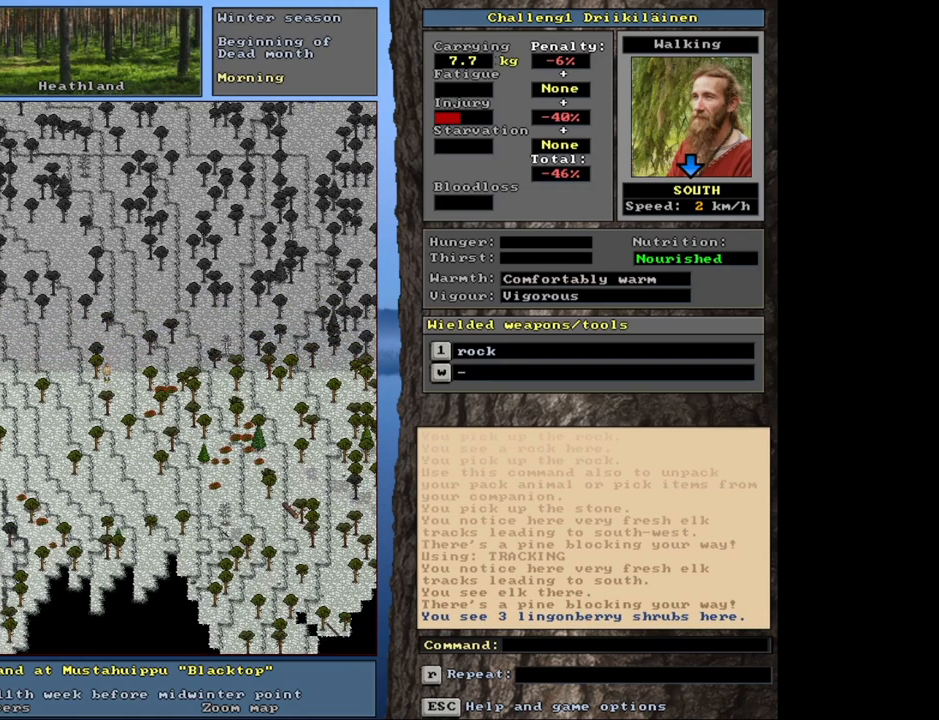
{"keys": ["ctrl"], "mouse": [], "events": [[233, "num3", "down"], [350, "num3", "up"]]}
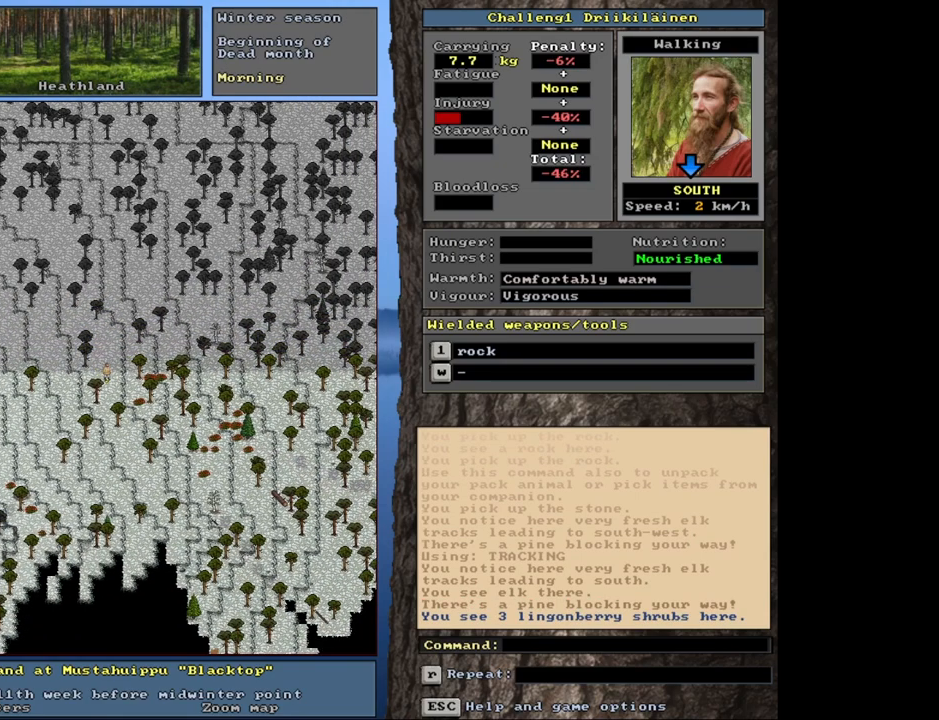
{"keys": ["ctrl"], "mouse": [], "events": [[167, "num2", "down"], [250, "num2", "up"]]}
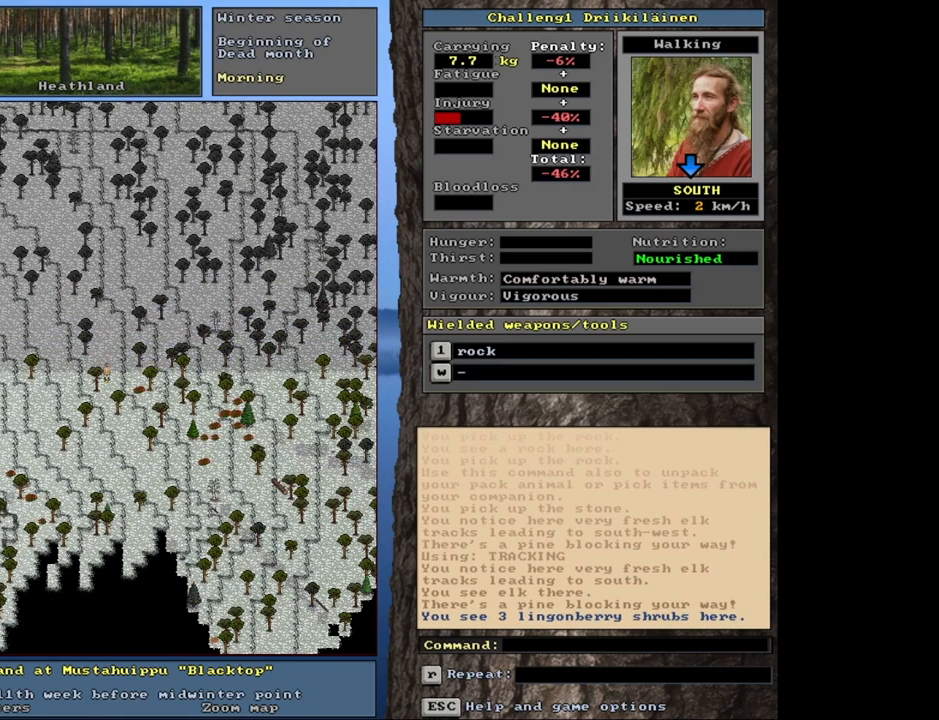
{"keys": ["ctrl", "num2"], "mouse": [], "events": [[500, "num2", "down"]]}
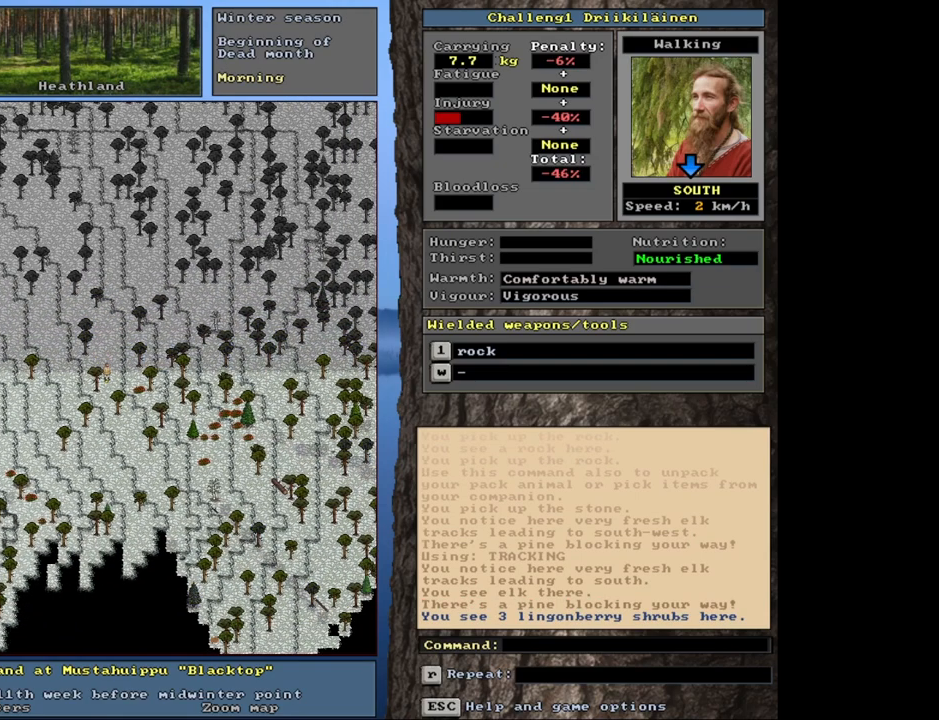
{"keys": ["ctrl"], "mouse": [], "events": [[83, "num2", "up"], [200, "num2", "down"], [333, "num2", "up"]]}
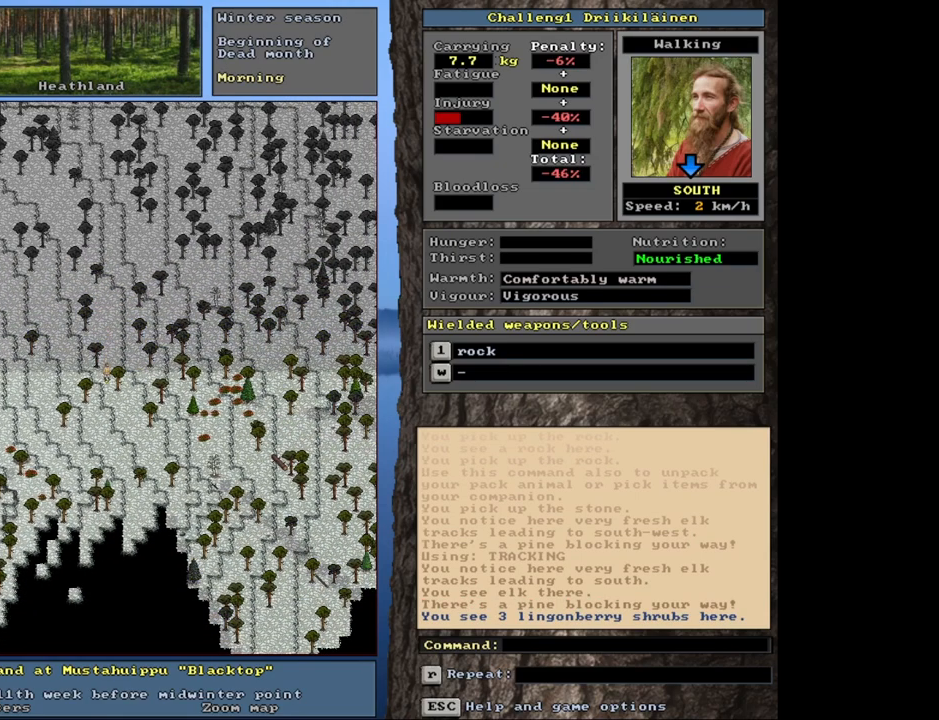
{"keys": ["ctrl", "num2"], "mouse": [], "events": [[183, "num3", "down"], [317, "num3", "up"], [400, "num2", "down"]]}
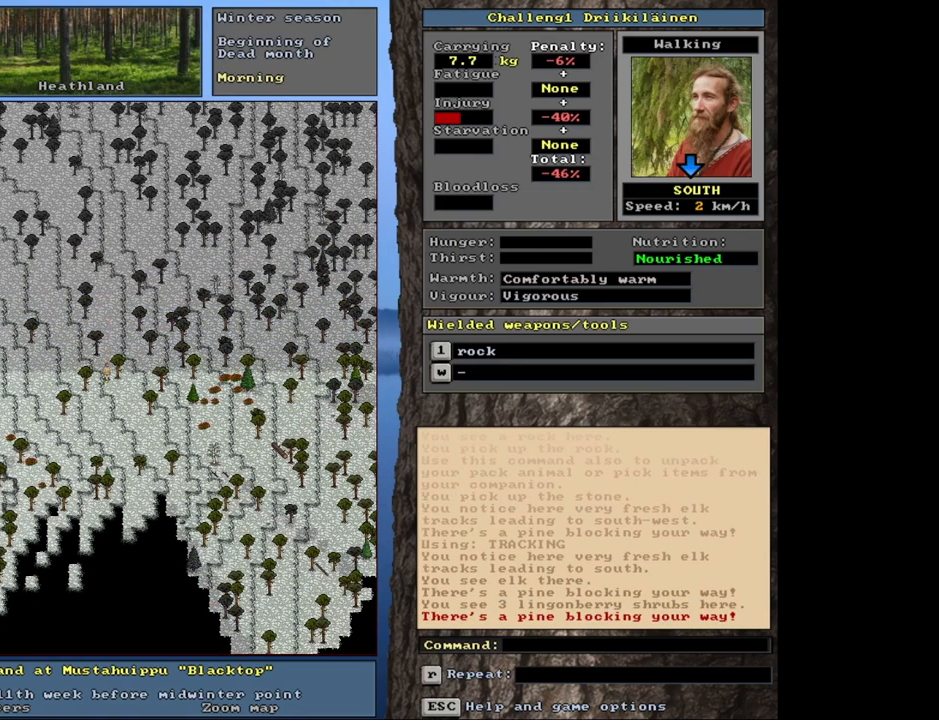
{"keys": ["ctrl"], "mouse": [], "events": [[50, "num2", "up"]]}
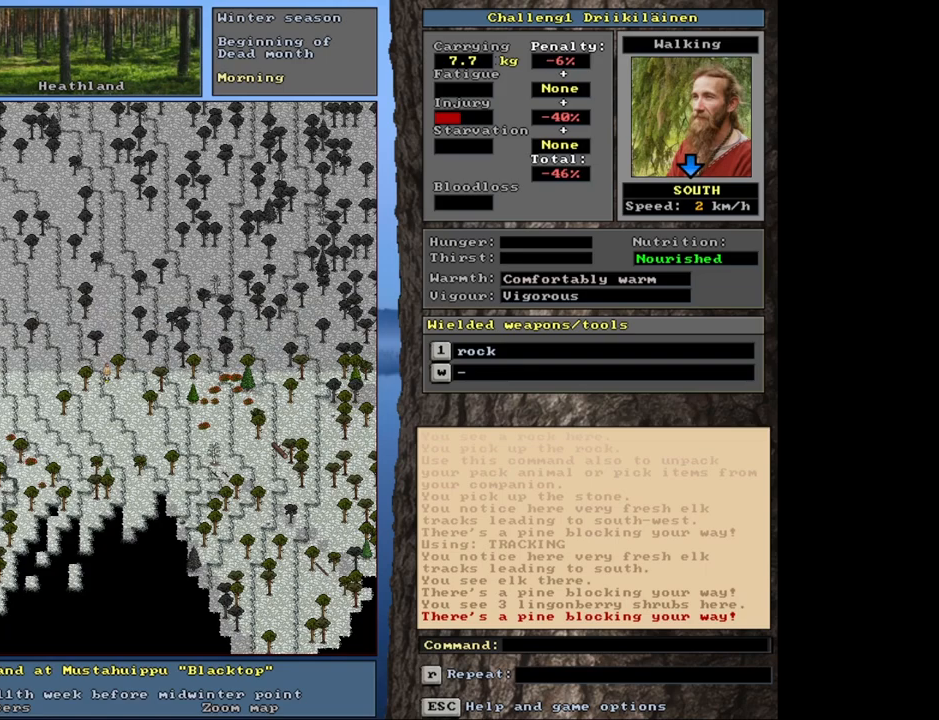
{"keys": ["ctrl"], "mouse": [], "events": [[100, "num1", "down"], [183, "num1", "up"], [383, "num2", "down"], [450, "num2", "up"]]}
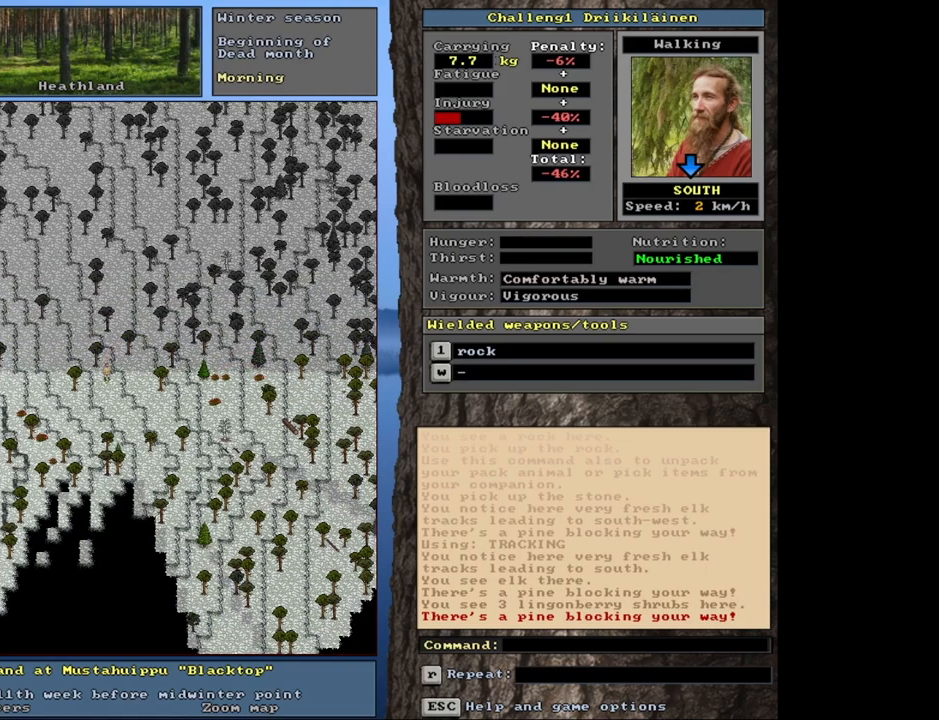
{"keys": ["ctrl"], "mouse": [], "events": []}
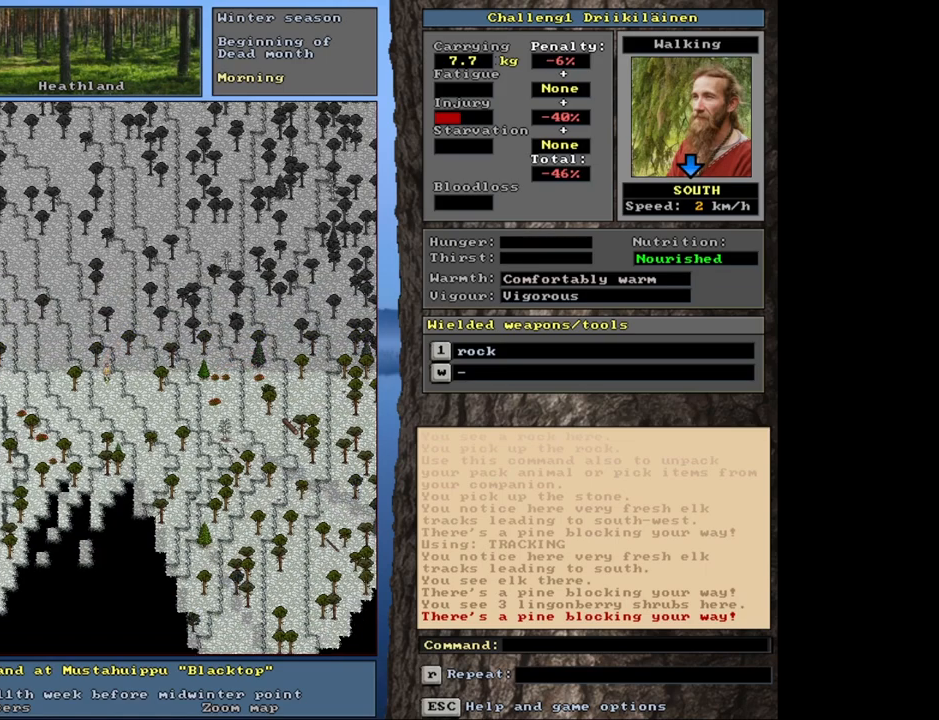
{"keys": ["ctrl"], "mouse": [], "events": [[167, "num2", "down"], [233, "num2", "up"], [400, "num2", "down"], [500, "num2", "up"]]}
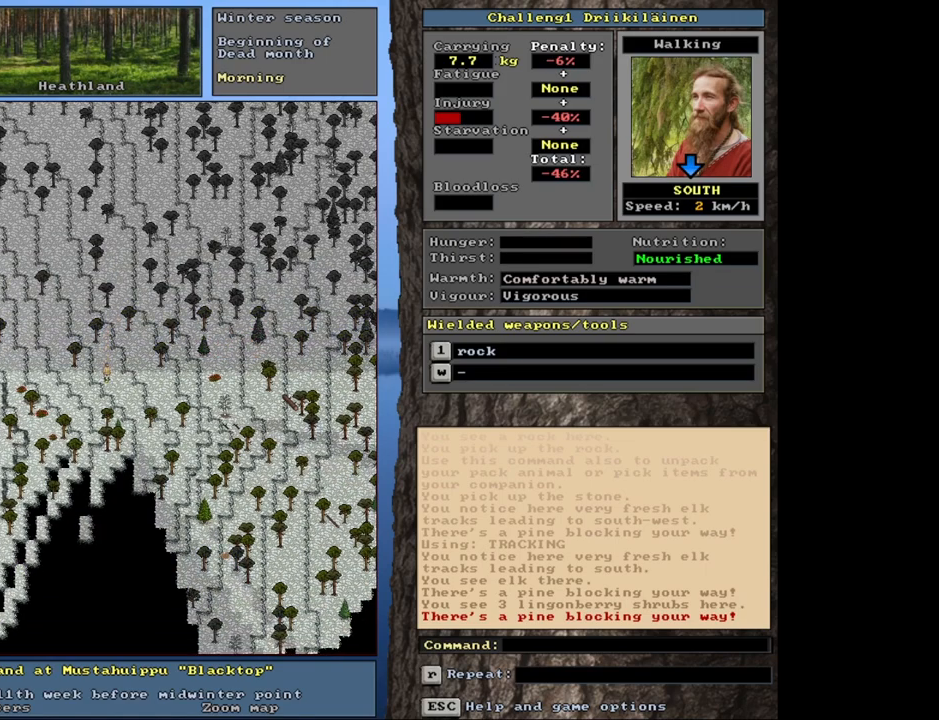
{"keys": ["ctrl"], "mouse": [], "events": [[133, "num2", "down"], [233, "num2", "up"]]}
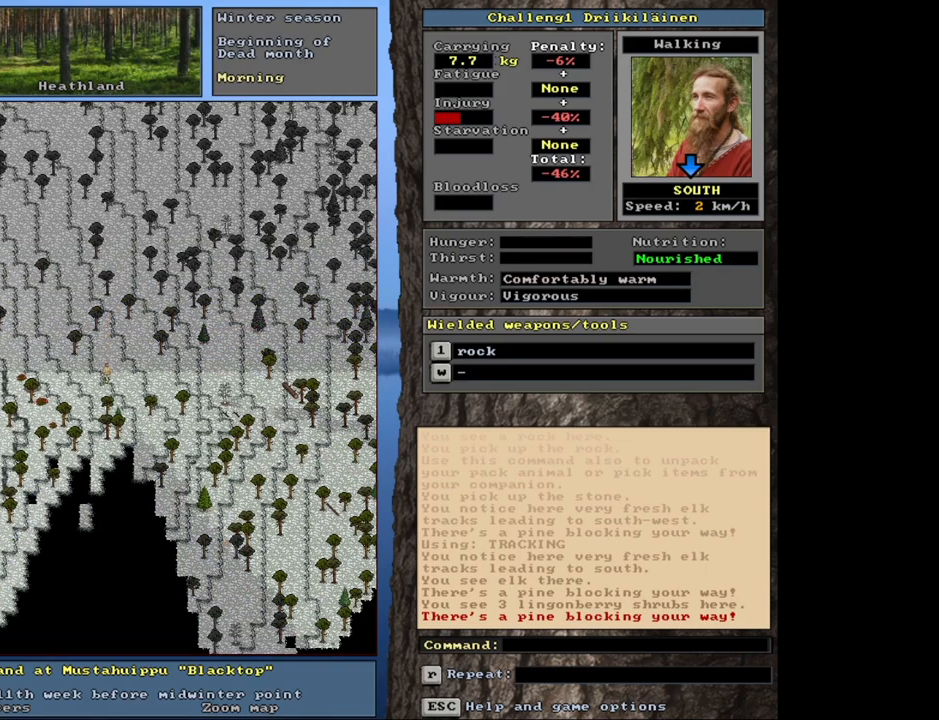
{"keys": ["ctrl"], "mouse": [], "events": [[100, "num2", "down"], [217, "num2", "up"], [350, "num2", "down"], [417, "num2", "up"]]}
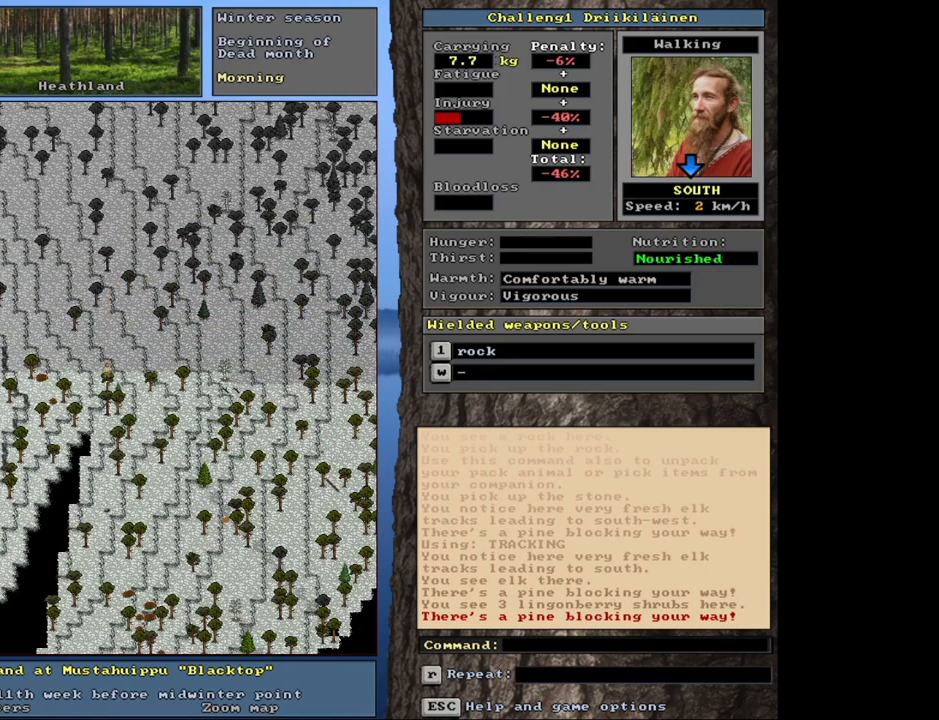
{"keys": ["ctrl", "num3"], "mouse": [], "events": [[167, "num3", "down"], [317, "num3", "up"], [400, "num3", "down"]]}